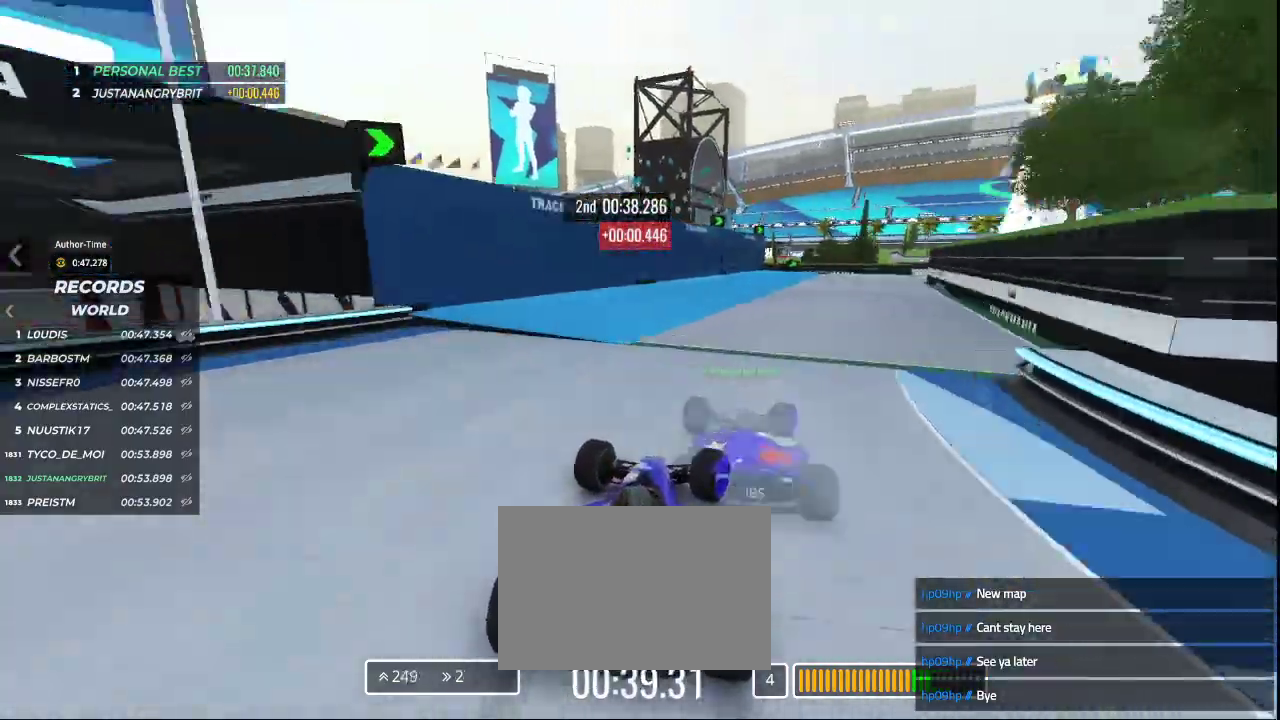
Gameplay with keyboard; each line is a JSON object with the keys held at the frame after it. "events" lists presses ("down") and releases ("up") of "down", "left", "right" and "up" between this image and that frame as [ms after this image, input, new state], when the widget could be followed in between. No other keys are recorded. Mouse input is not recorded.
{"keys": ["right", "up"], "events": [[333, "right", "up"], [500, "right", "down"]]}
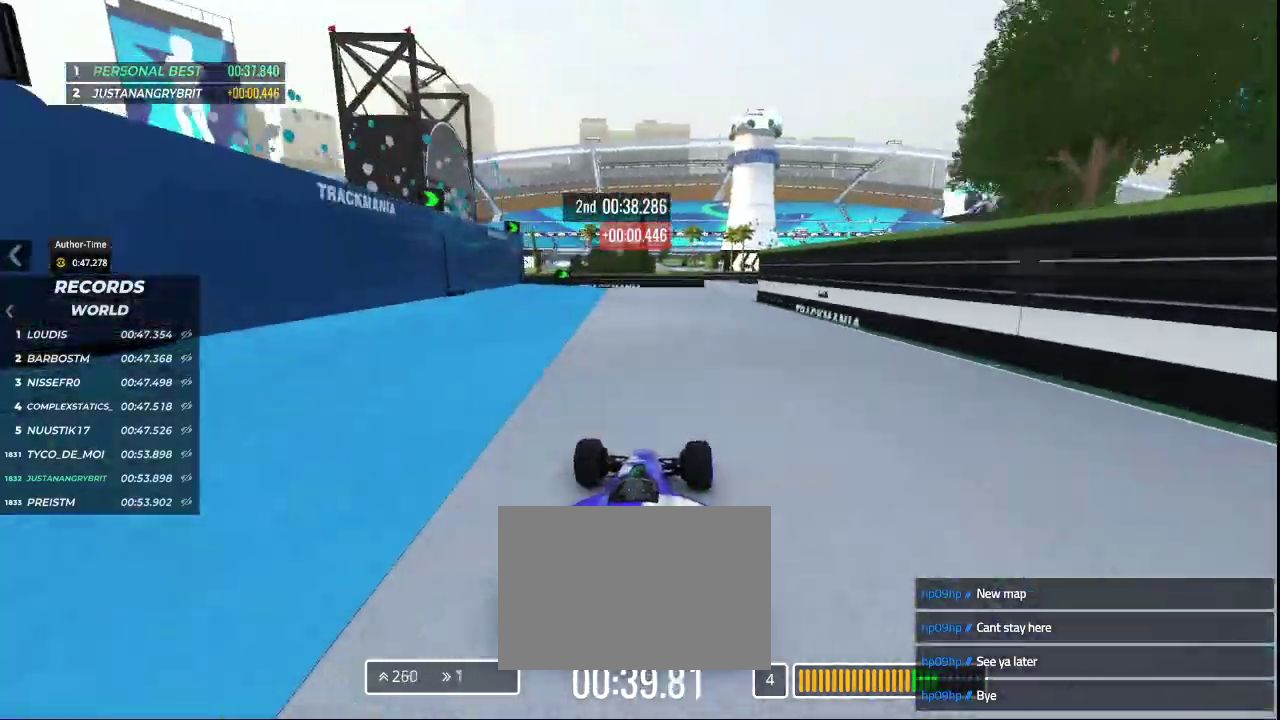
{"keys": ["up"], "events": [[133, "right", "up"], [200, "right", "down"], [433, "right", "up"]]}
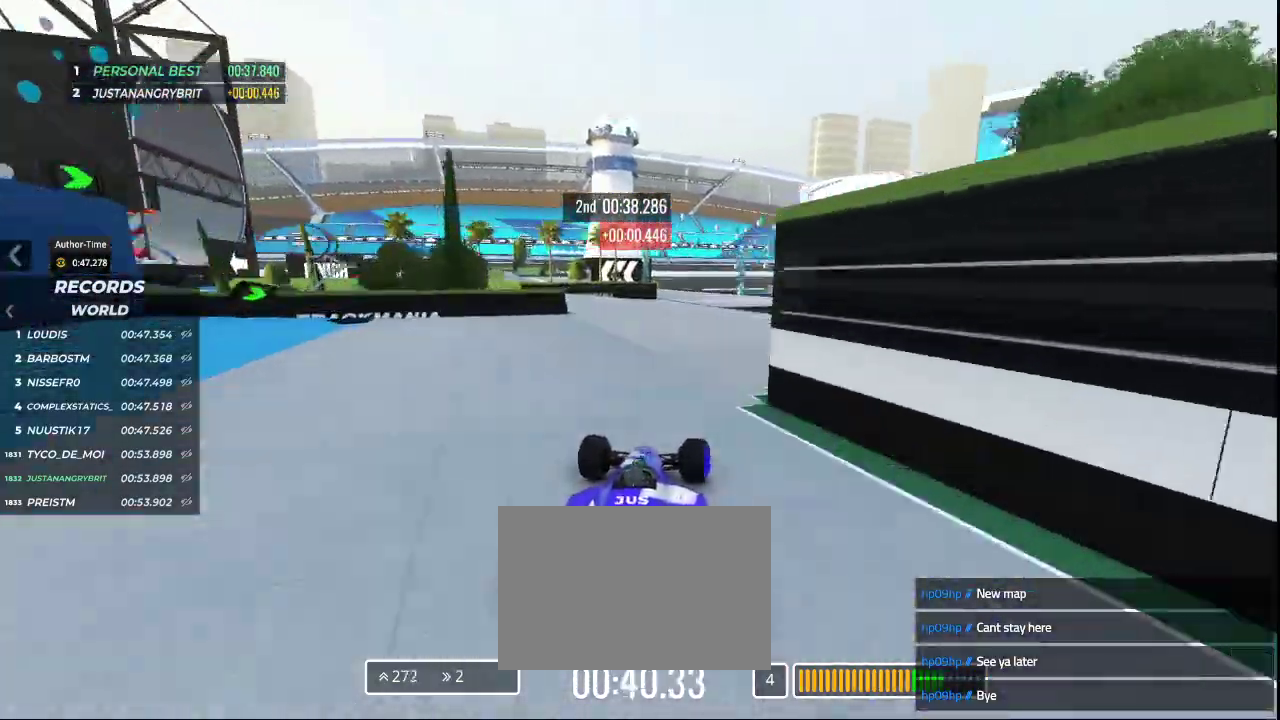
{"keys": ["up"], "events": []}
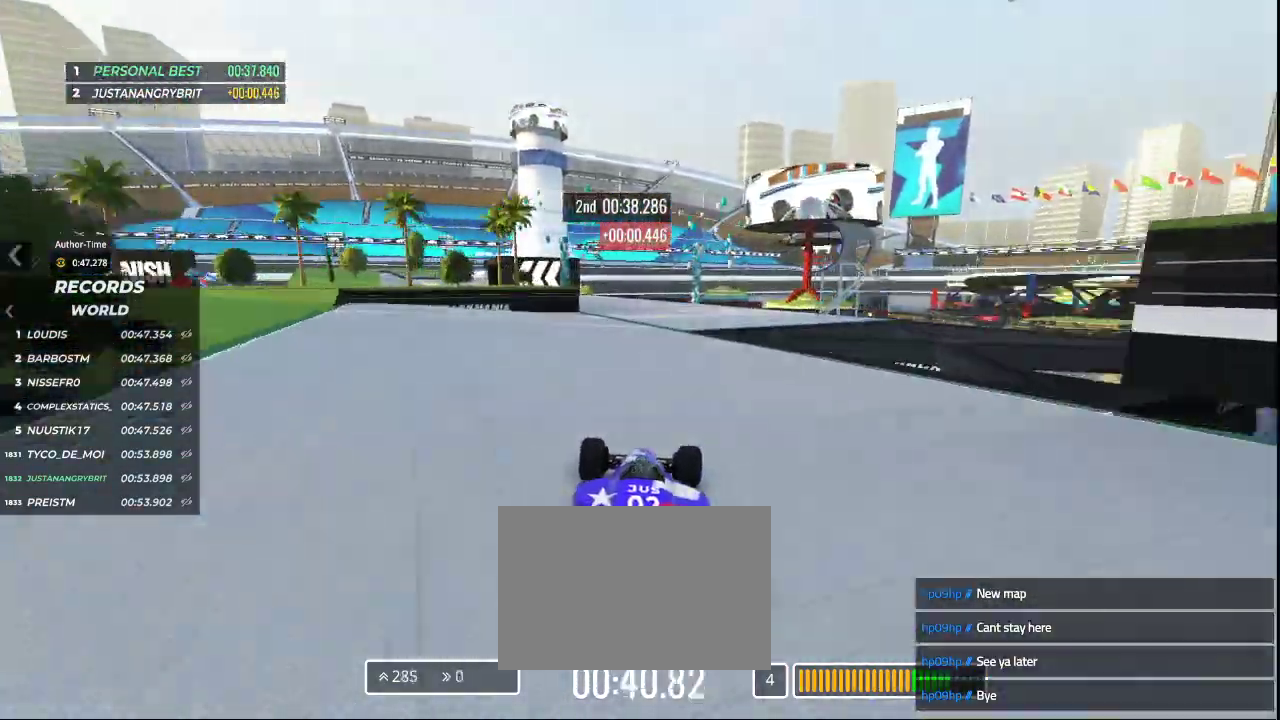
{"keys": ["left", "up"], "events": [[33, "right", "down"], [167, "right", "up"], [367, "left", "down"]]}
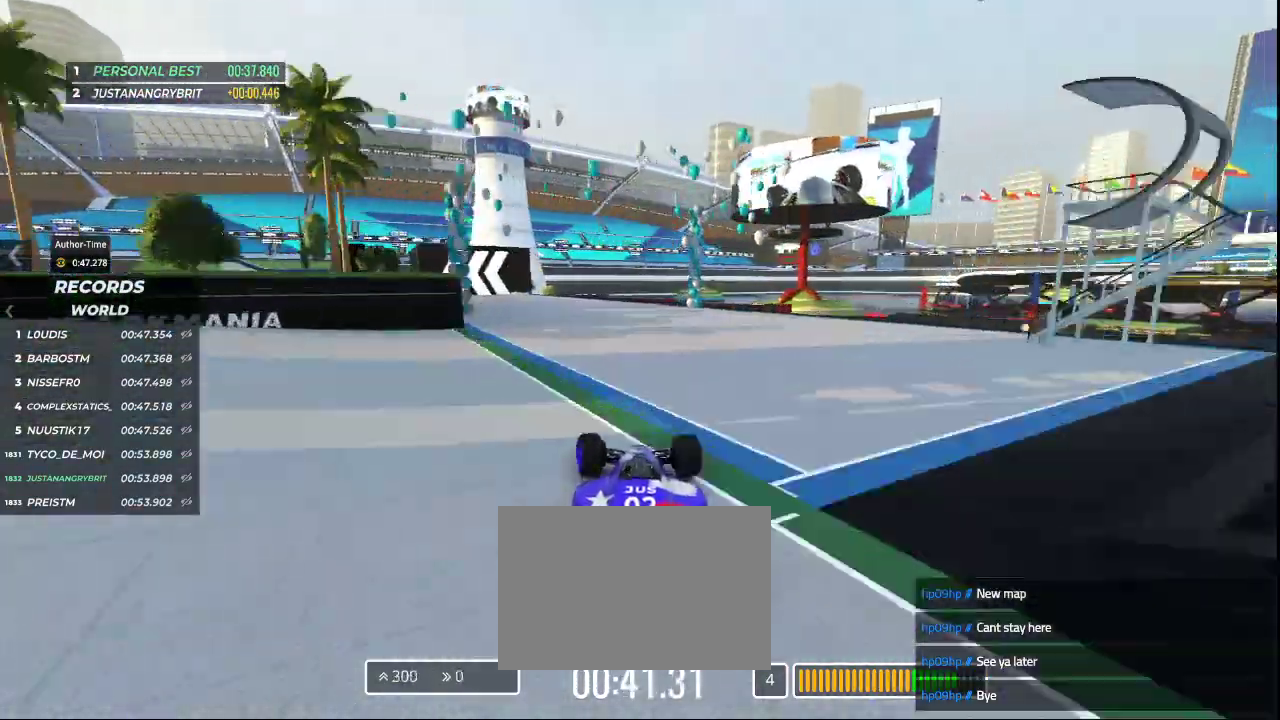
{"keys": ["down", "left", "up"], "events": [[233, "down", "down"]]}
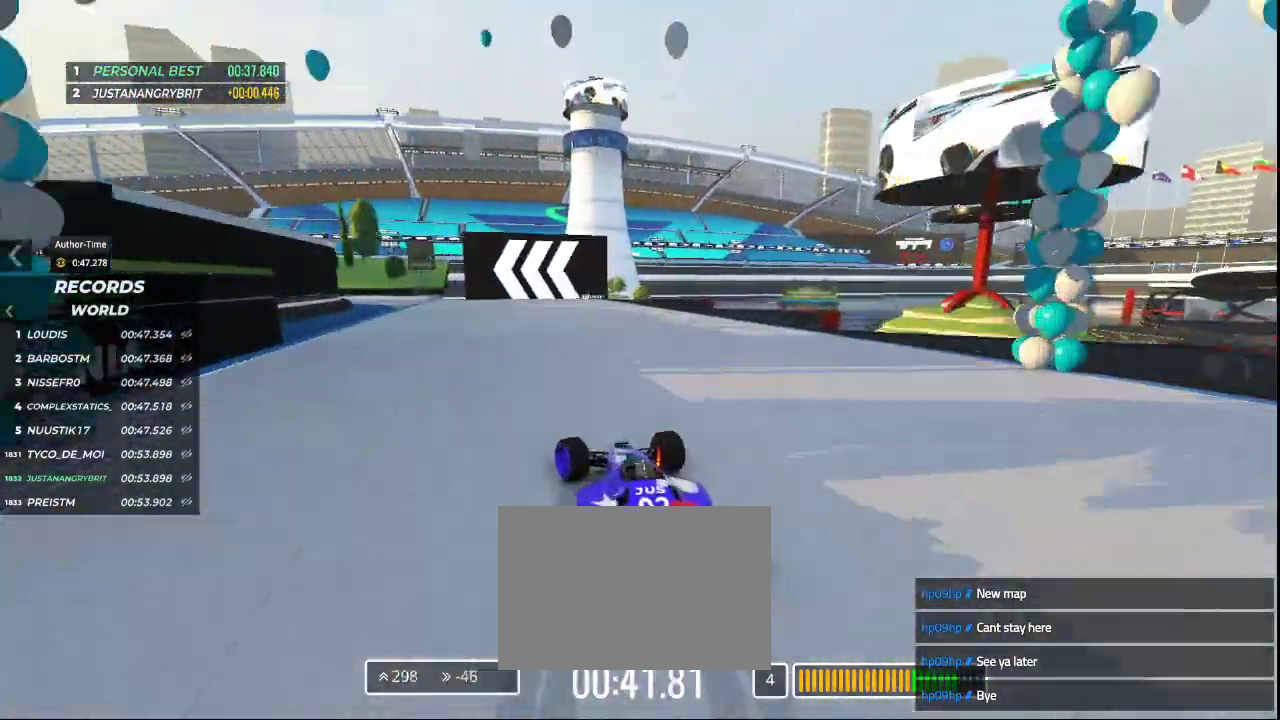
{"keys": ["down", "left", "up"], "events": []}
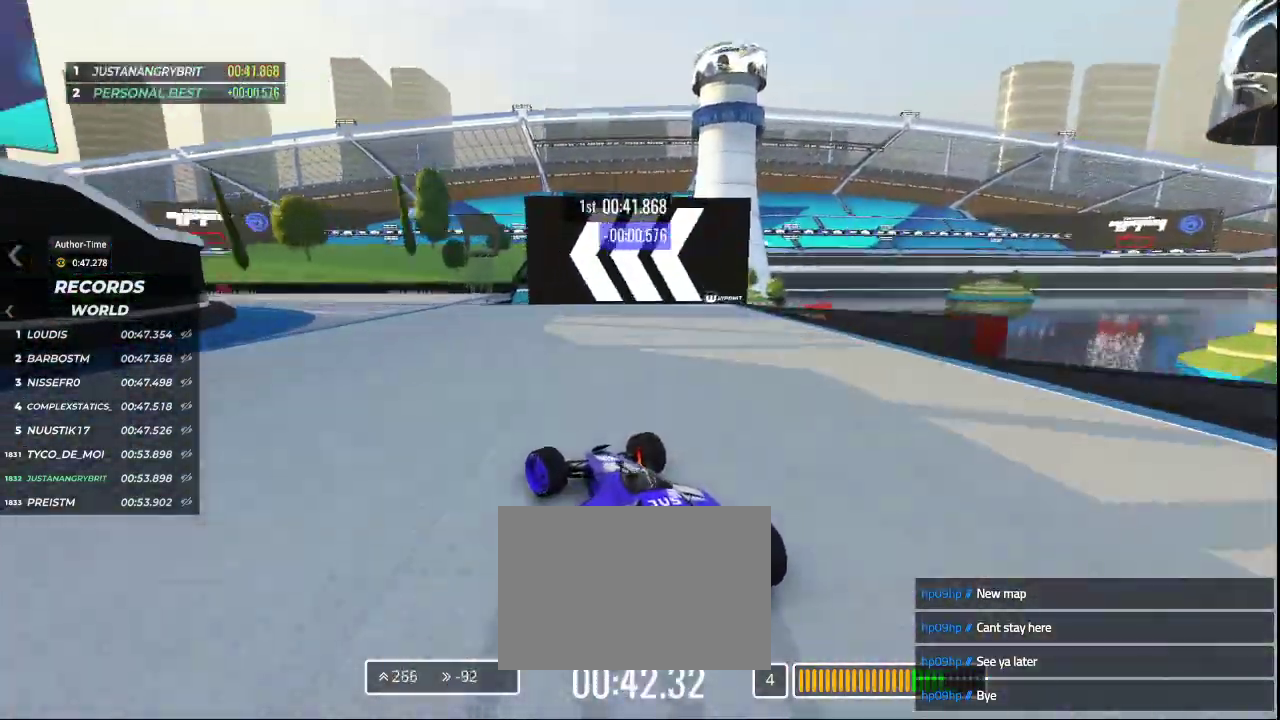
{"keys": ["left", "up"], "events": [[33, "down", "up"]]}
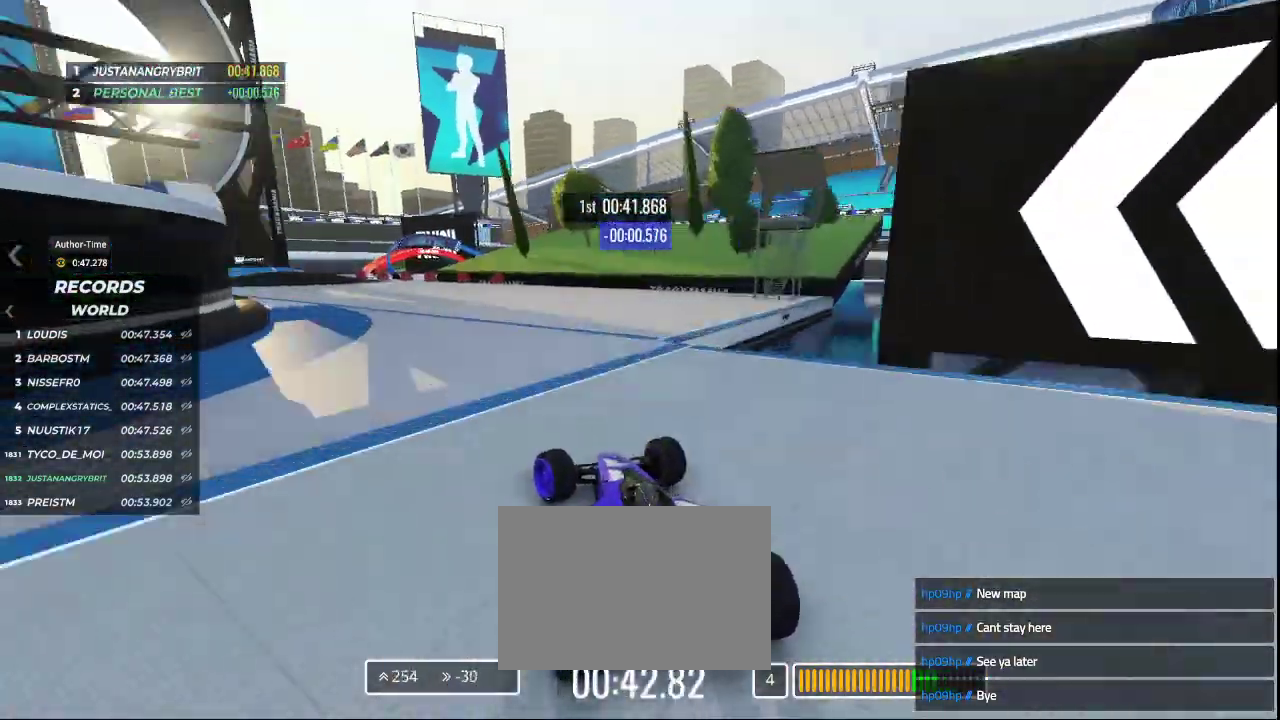
{"keys": ["left", "up"], "events": []}
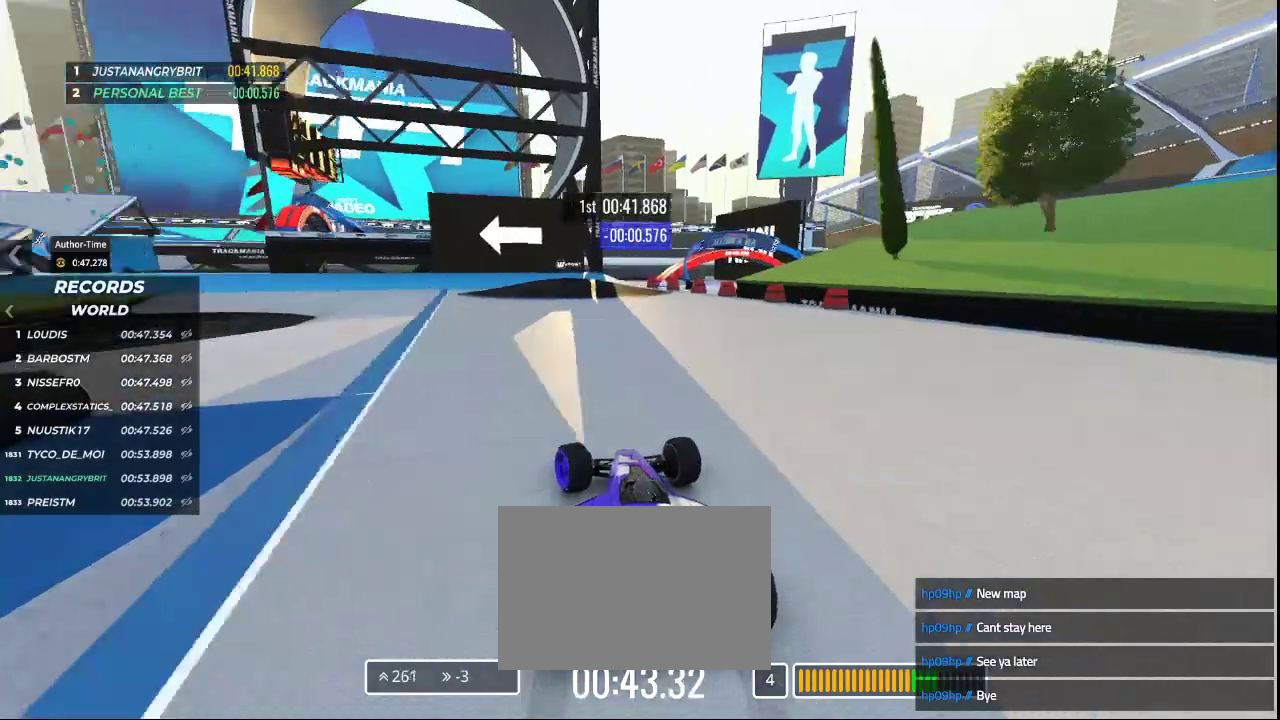
{"keys": ["left", "up"], "events": []}
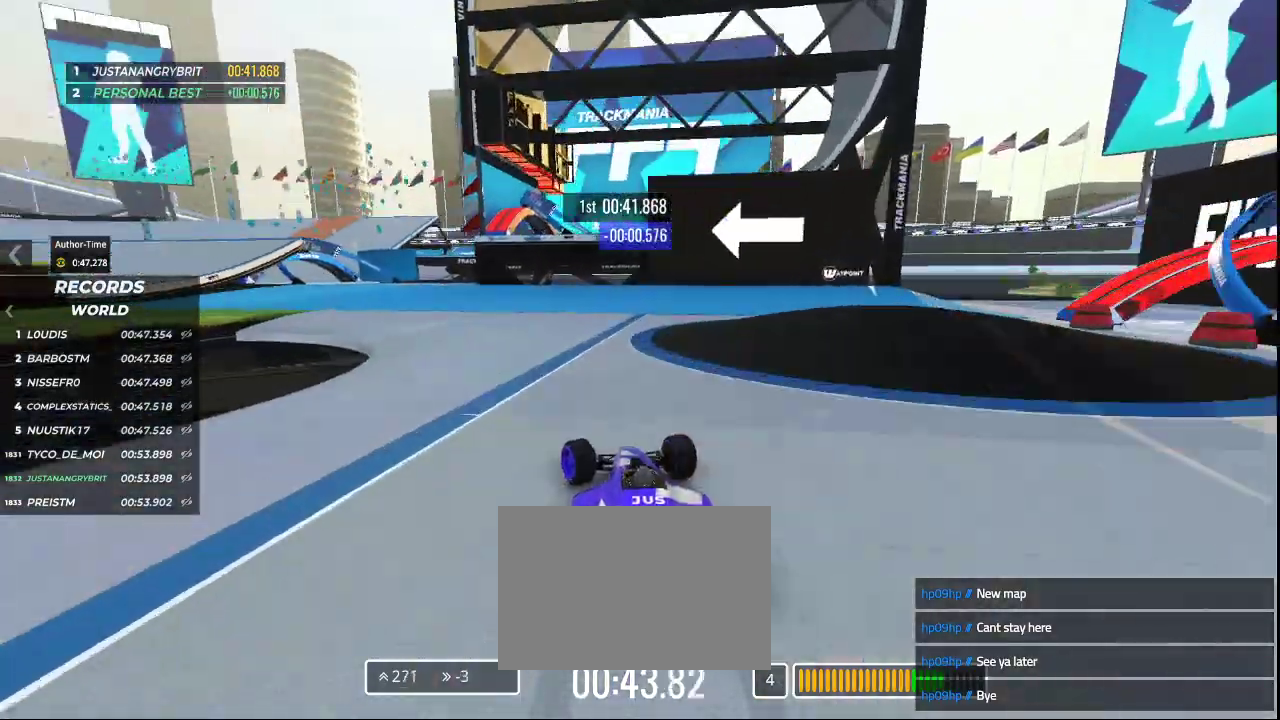
{"keys": ["up"], "events": [[500, "left", "up"]]}
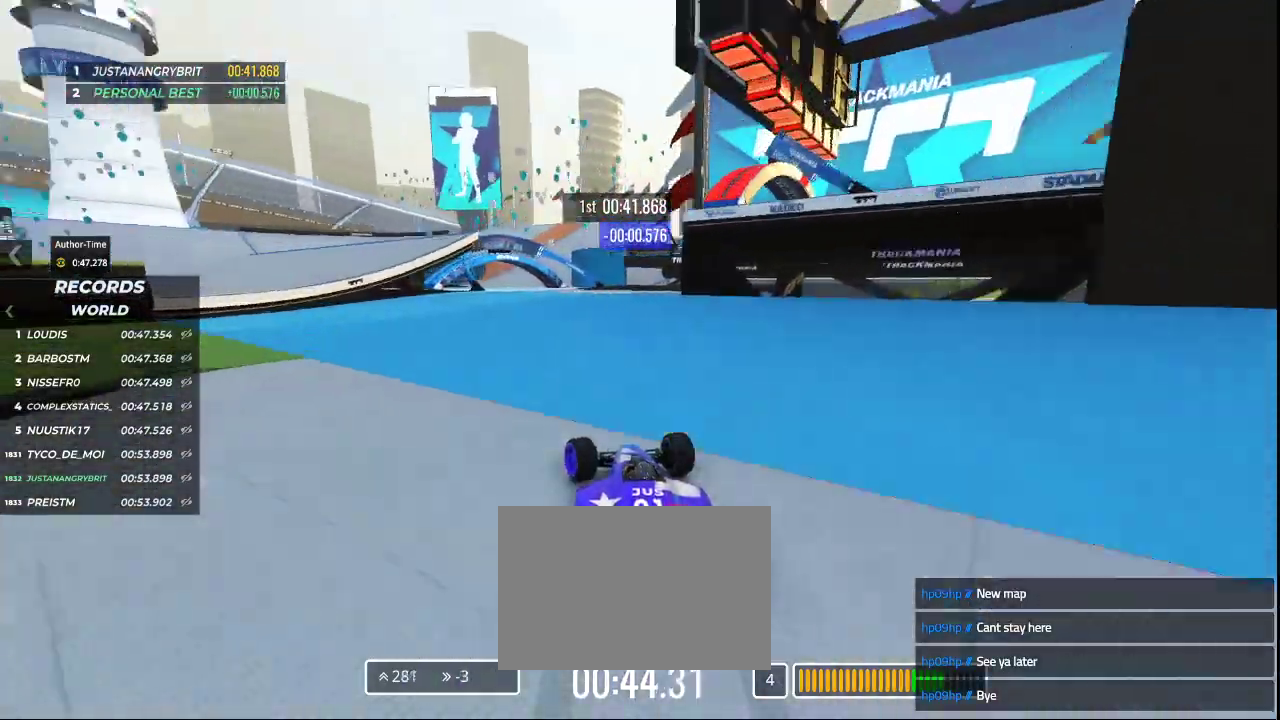
{"keys": ["up"], "events": [[400, "left", "down"], [500, "left", "up"]]}
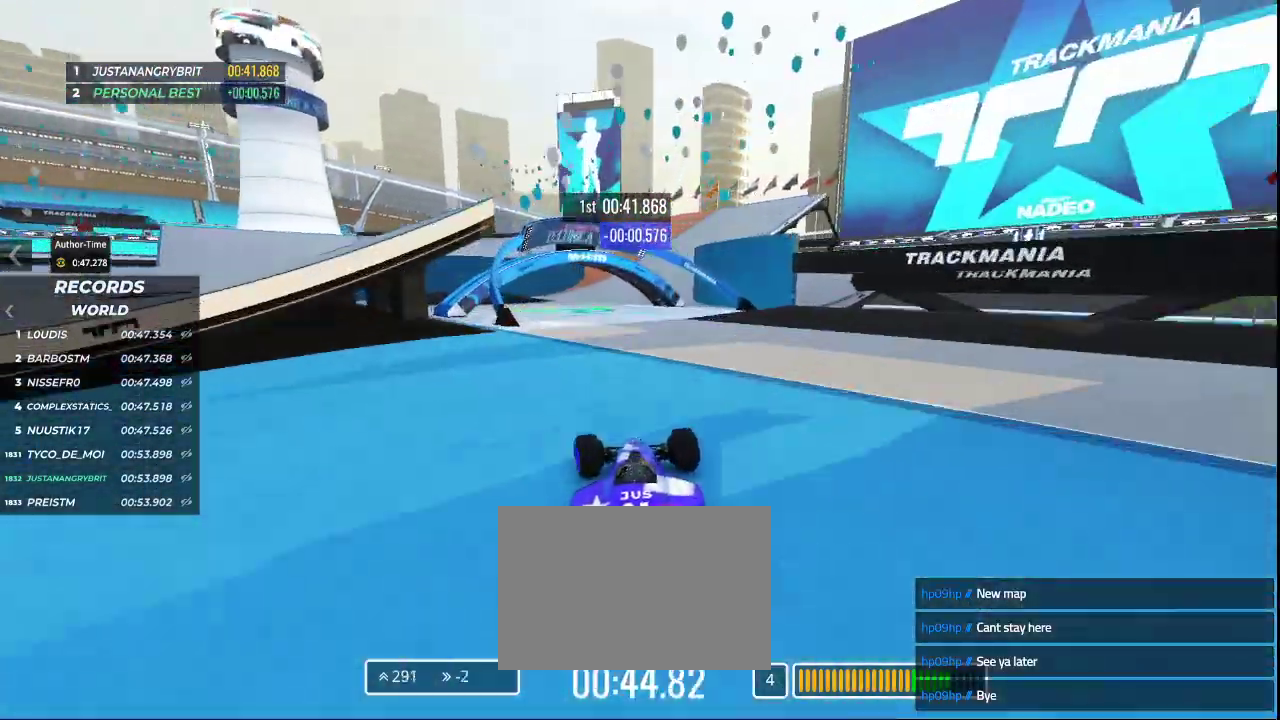
{"keys": ["right", "up"], "events": [[400, "right", "down"]]}
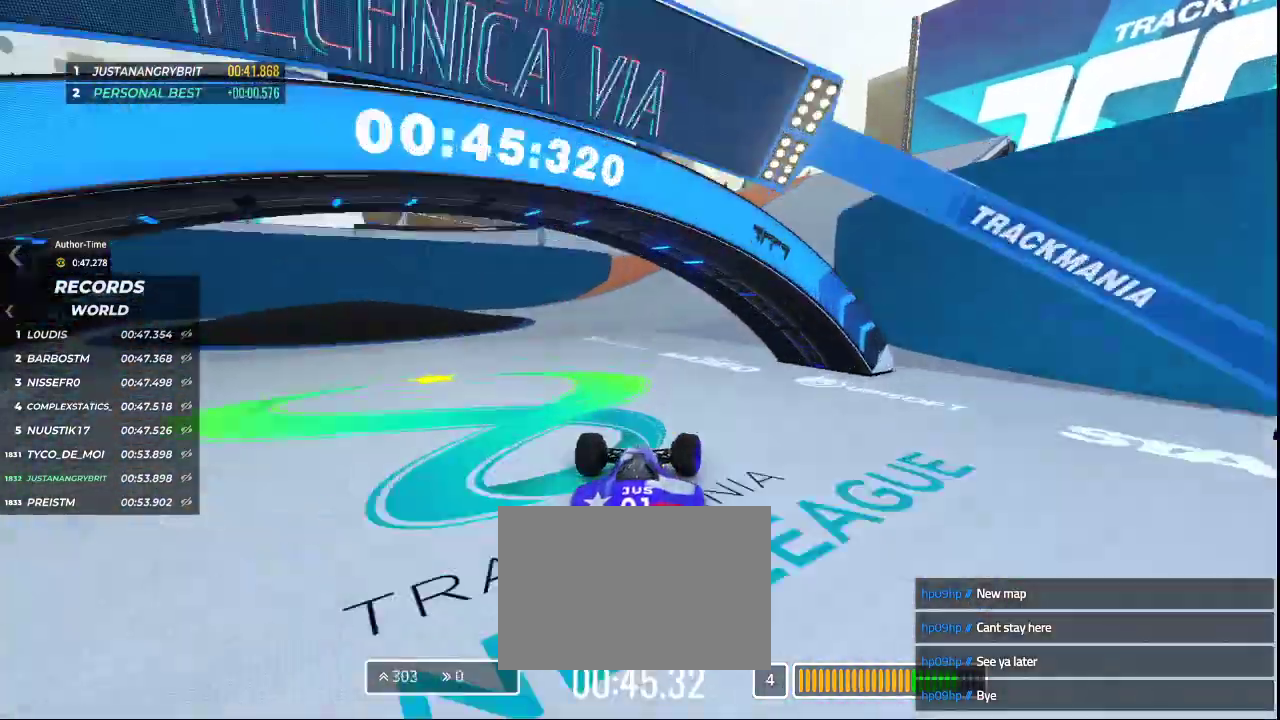
{"keys": ["left", "up"], "events": [[267, "right", "up"], [367, "left", "down"]]}
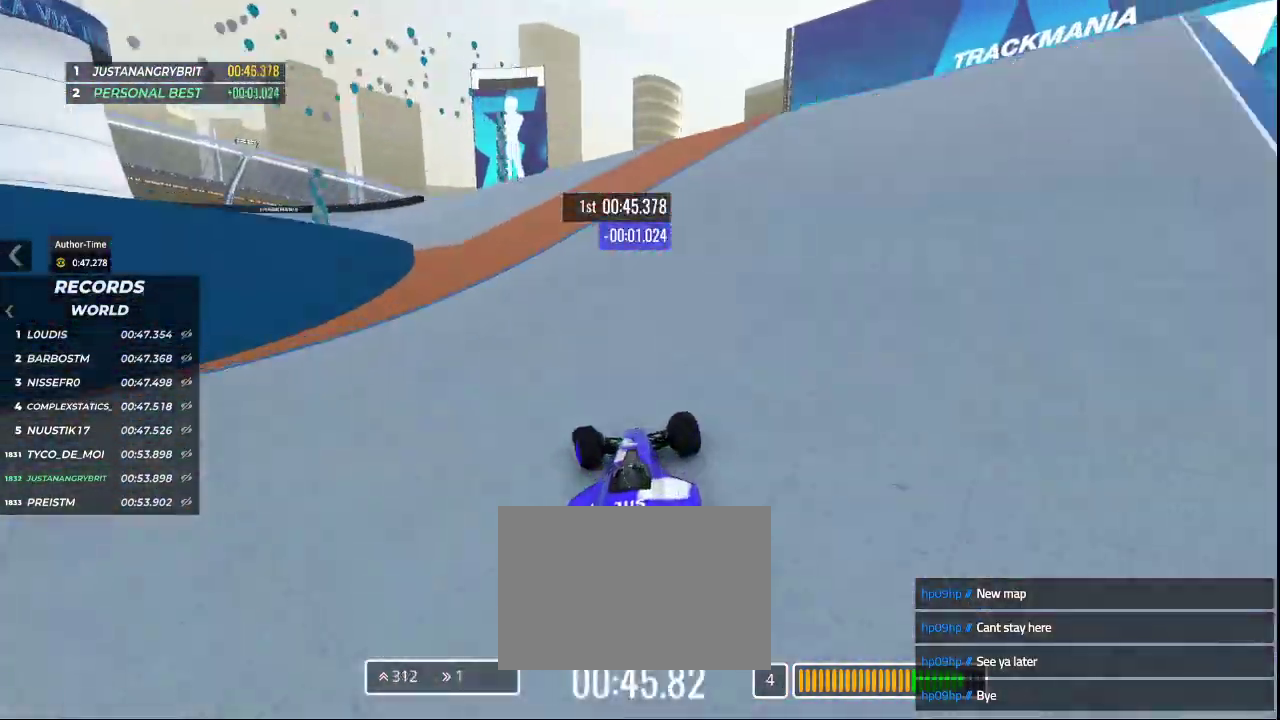
{"keys": ["left", "up"], "events": []}
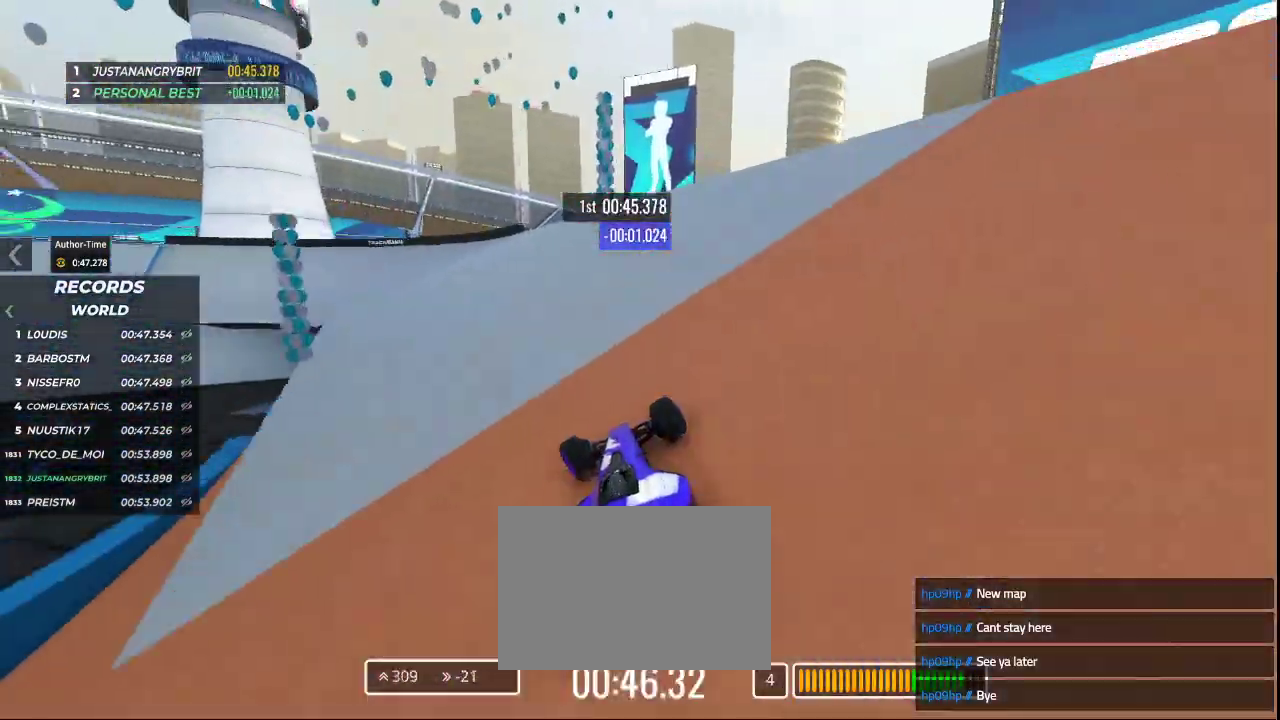
{"keys": ["left", "up"], "events": []}
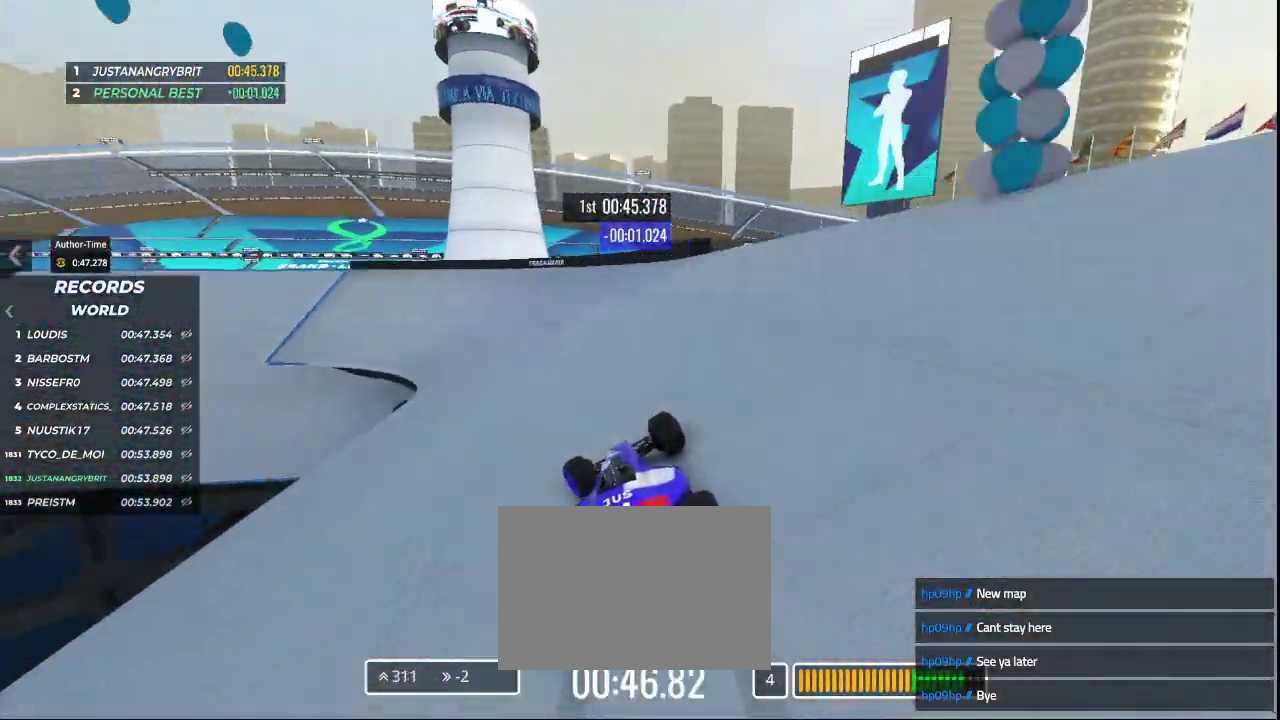
{"keys": ["down", "left", "up"], "events": [[33, "down", "down"]]}
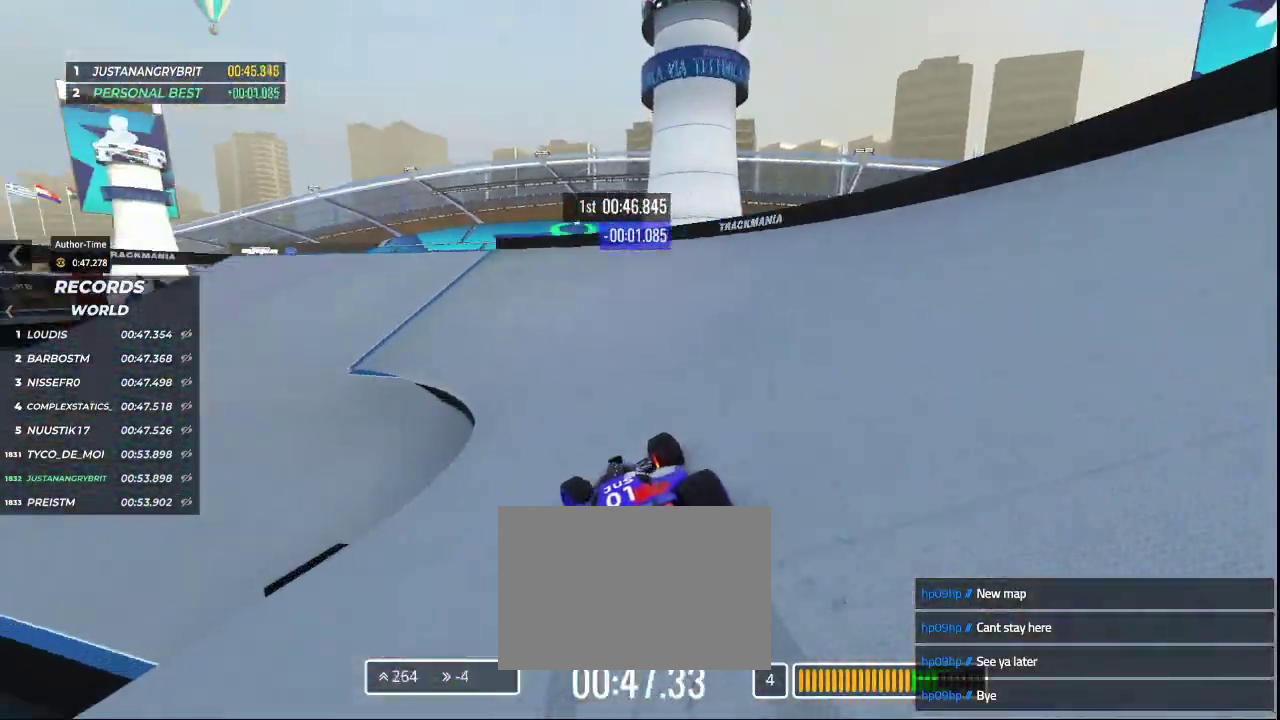
{"keys": ["left", "up"], "events": [[400, "down", "up"]]}
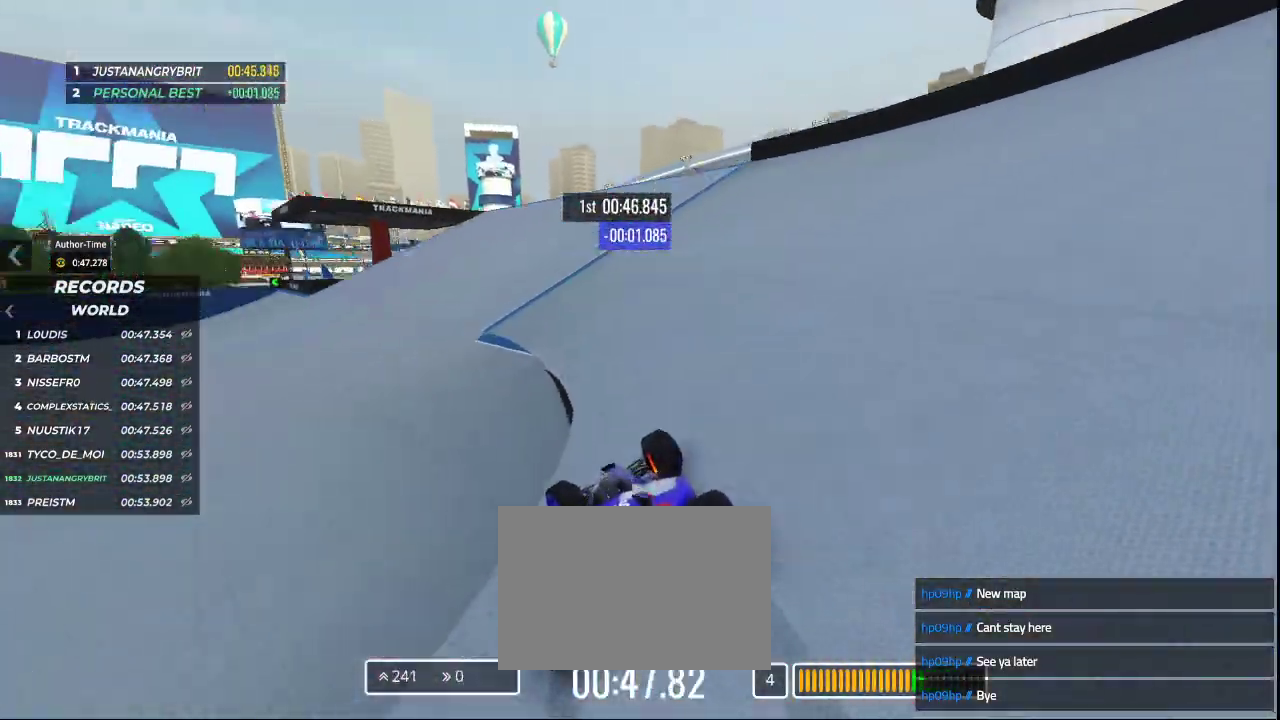
{"keys": ["left", "up"], "events": []}
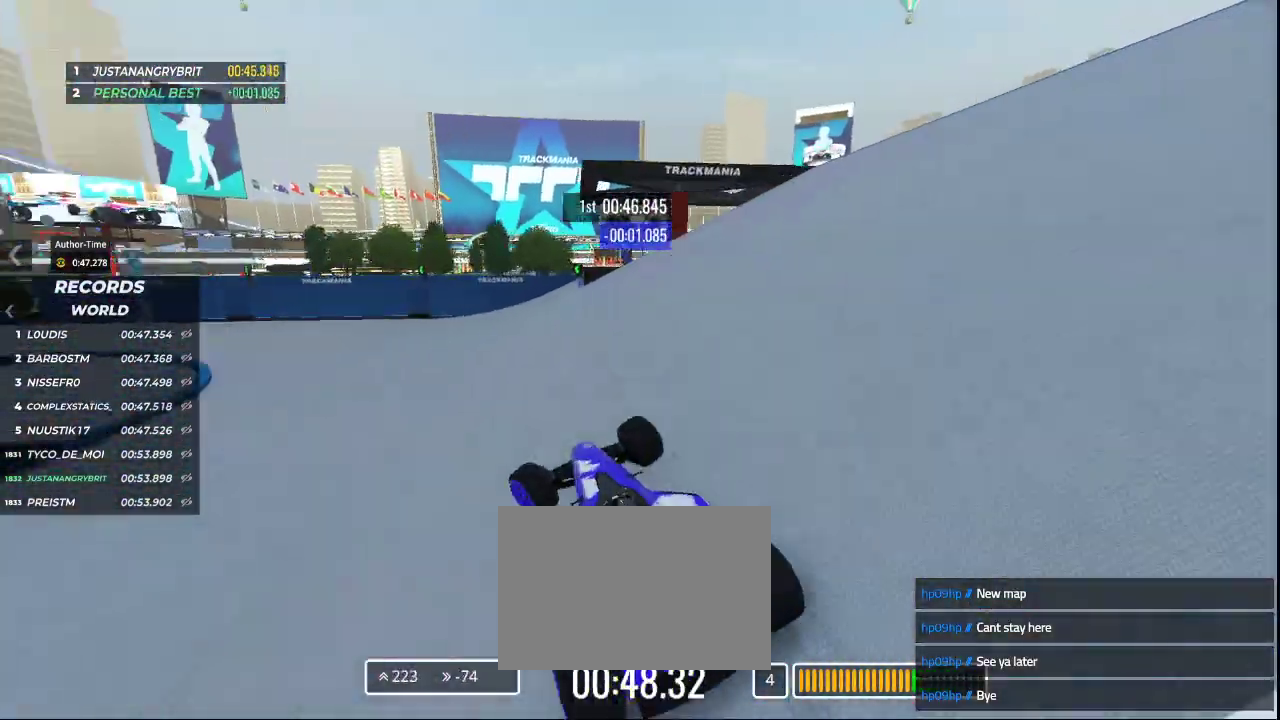
{"keys": ["up"], "events": [[267, "left", "up"]]}
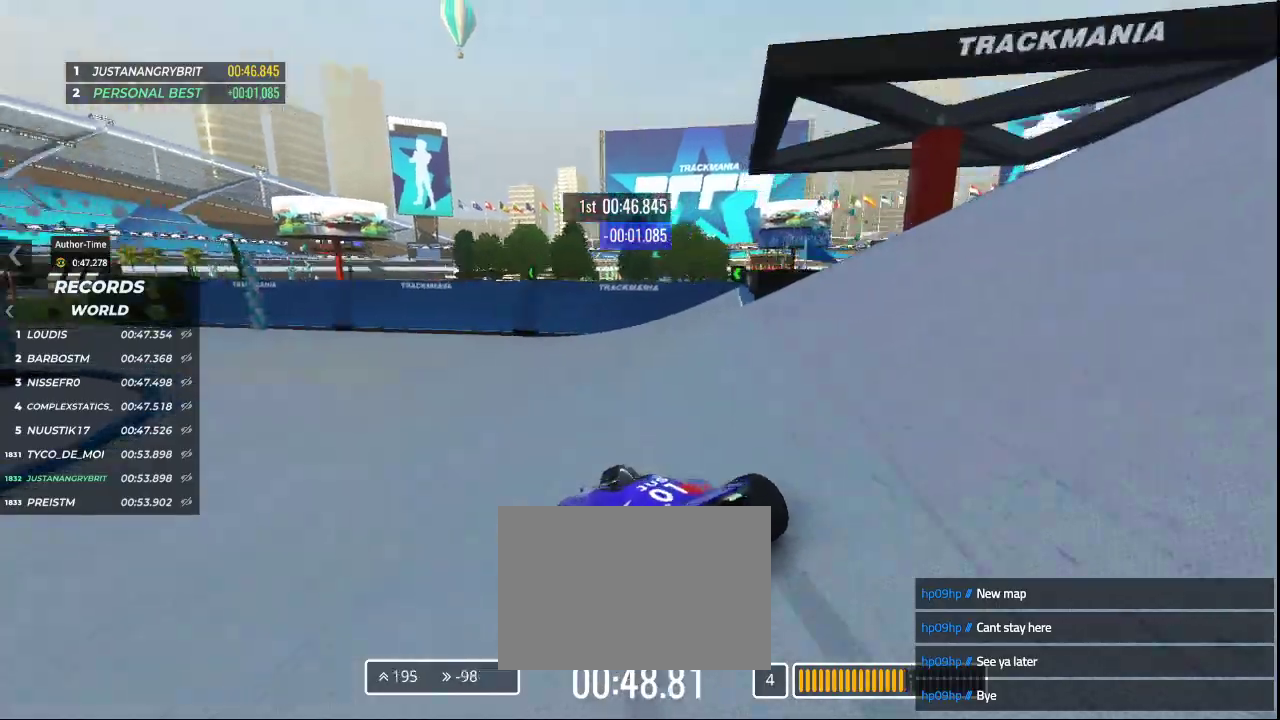
{"keys": ["up"], "events": [[200, "left", "down"], [500, "left", "up"]]}
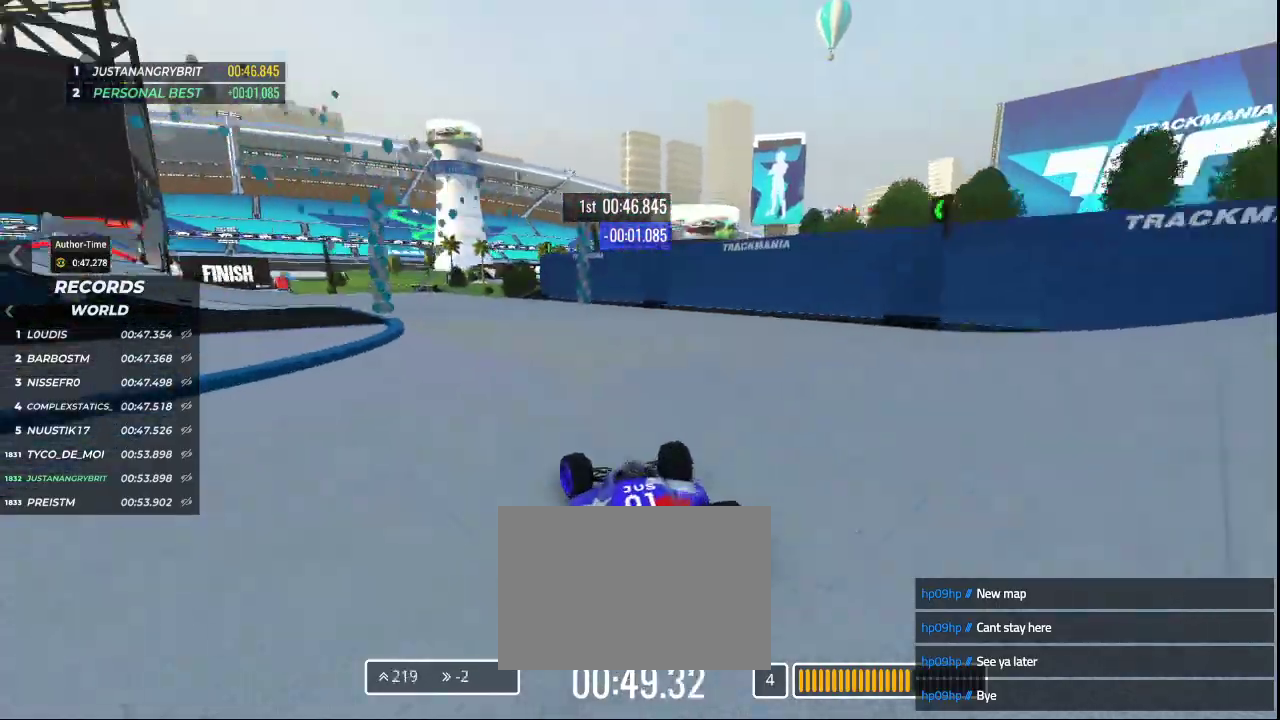
{"keys": ["left", "up"], "events": [[67, "left", "down"]]}
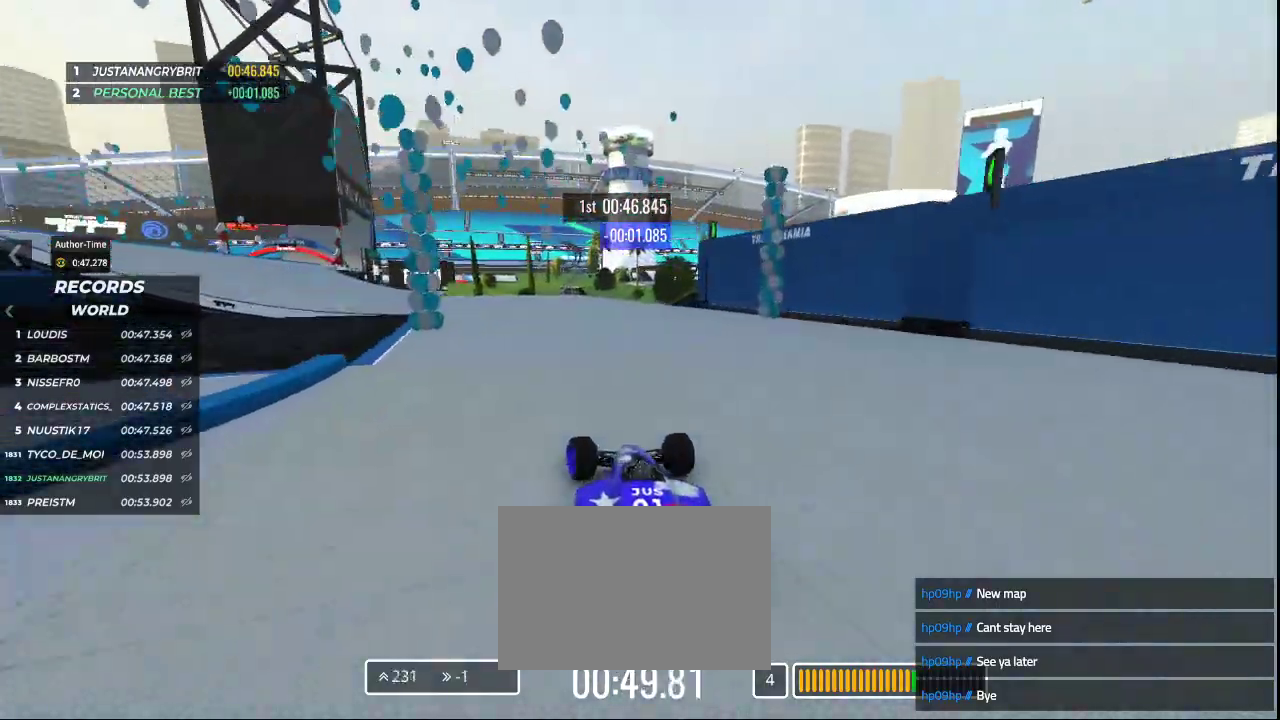
{"keys": ["left", "up"], "events": [[267, "left", "up"], [333, "left", "down"]]}
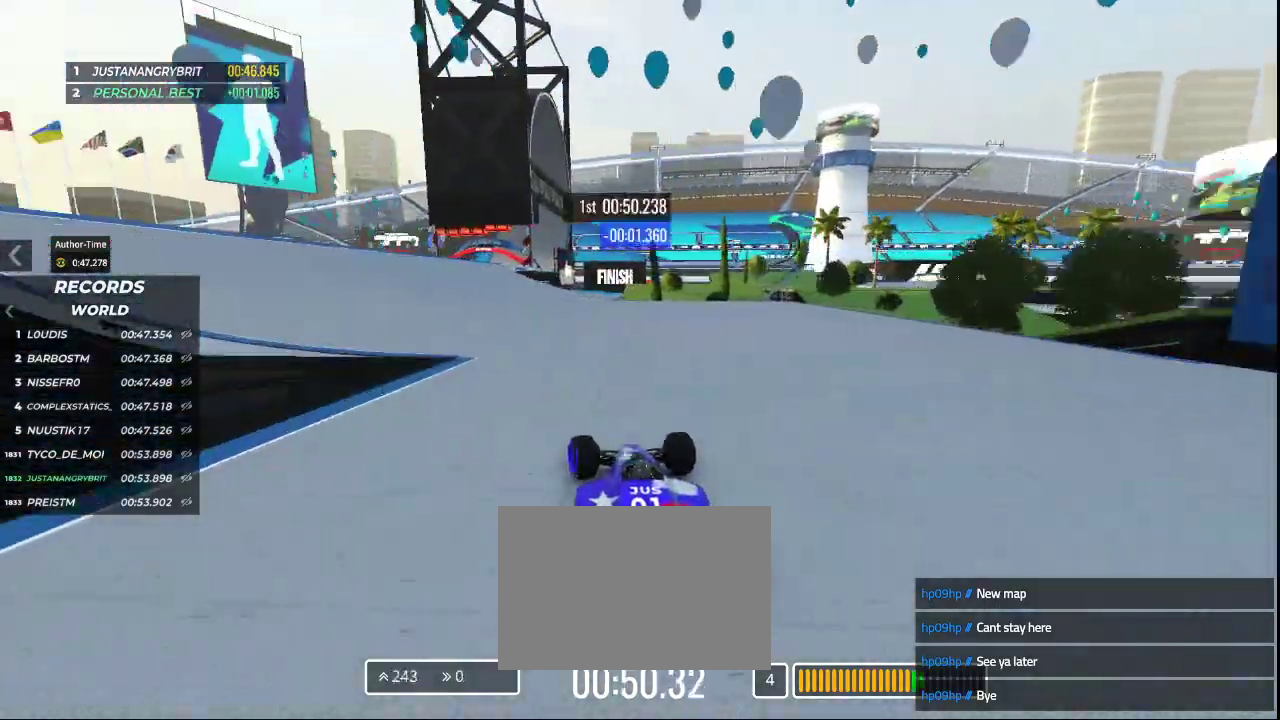
{"keys": ["left", "up"], "events": [[67, "left", "up"], [100, "left", "down"], [233, "left", "up"], [433, "left", "down"]]}
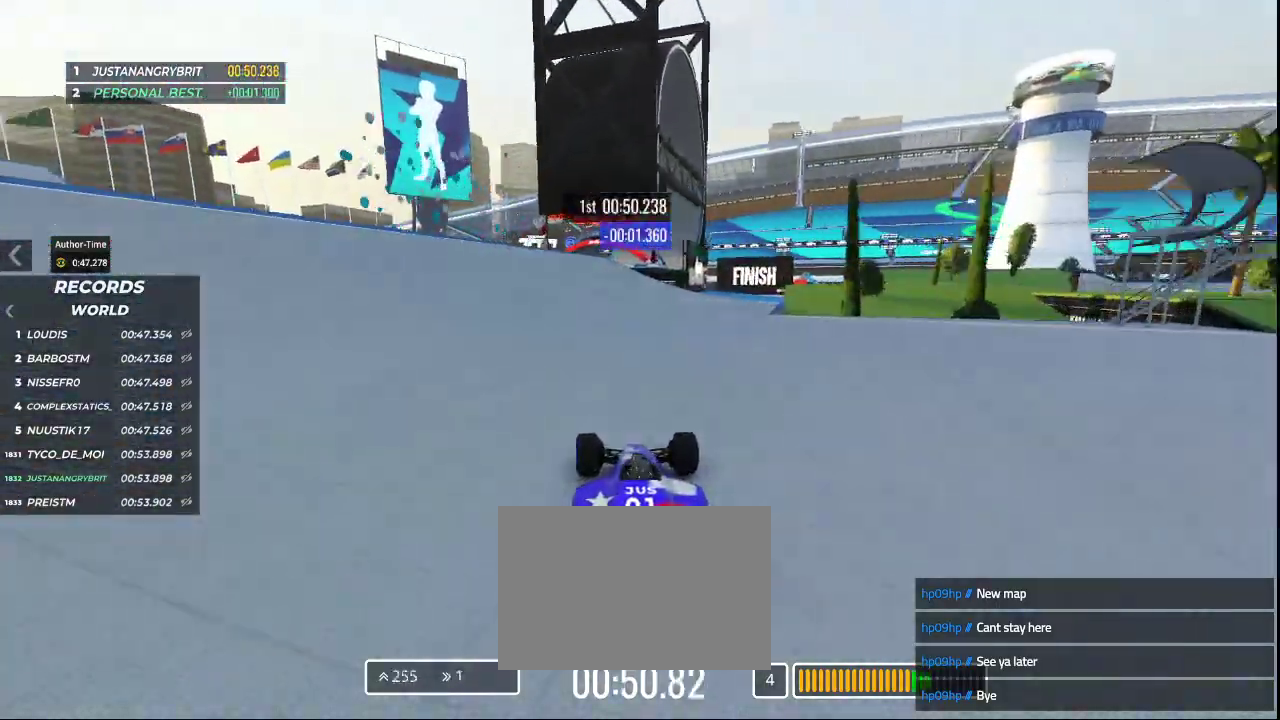
{"keys": ["up"], "events": [[133, "left", "up"], [367, "right", "down"], [500, "right", "up"]]}
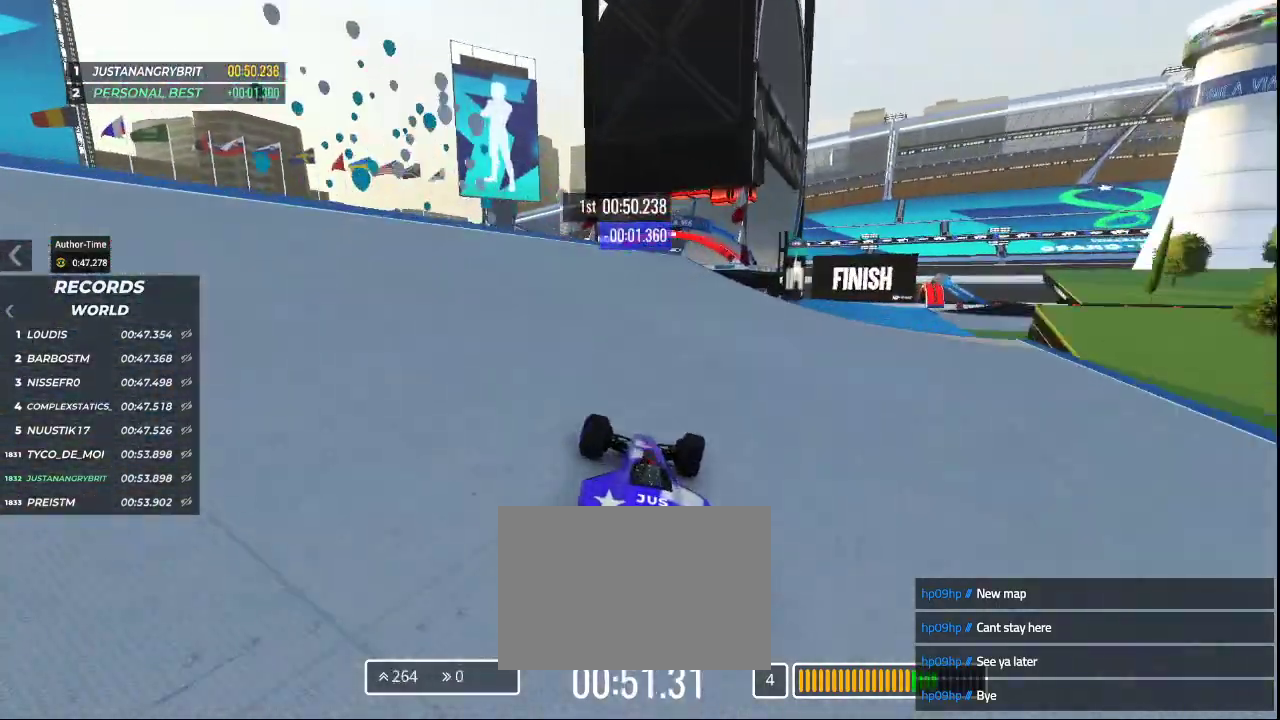
{"keys": ["up"], "events": [[33, "right", "down"], [233, "right", "up"]]}
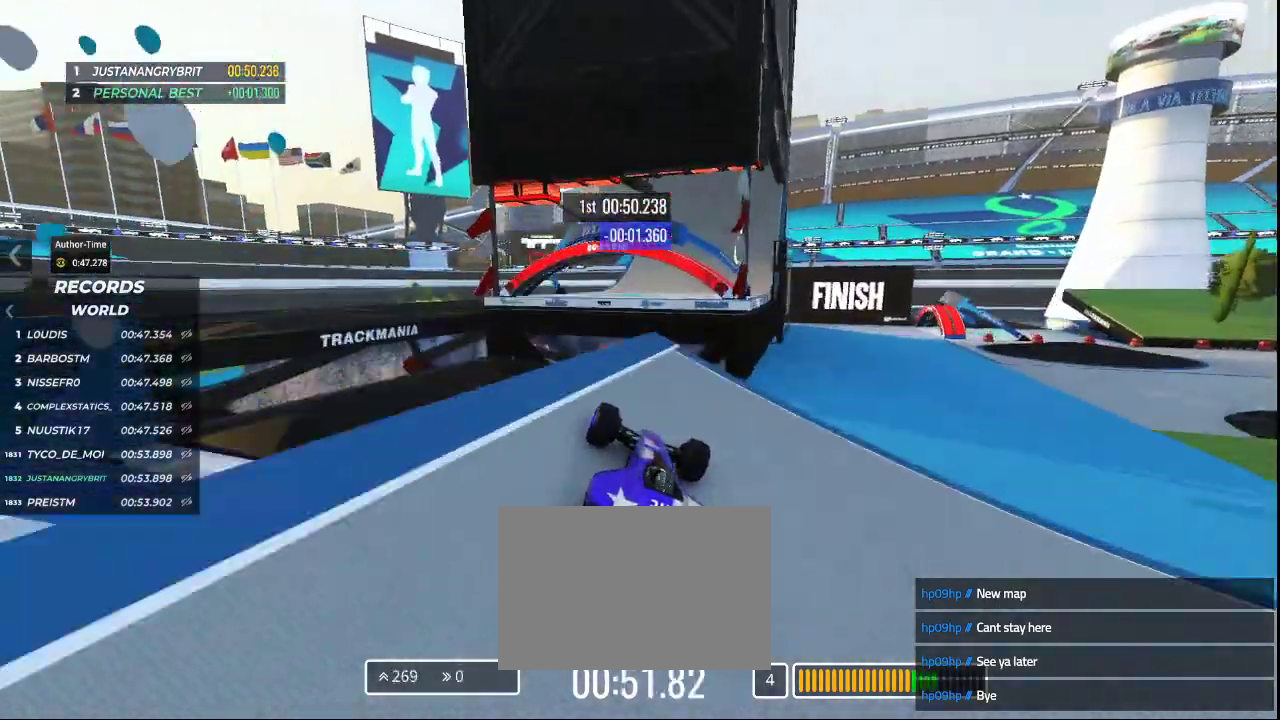
{"keys": ["up"], "events": []}
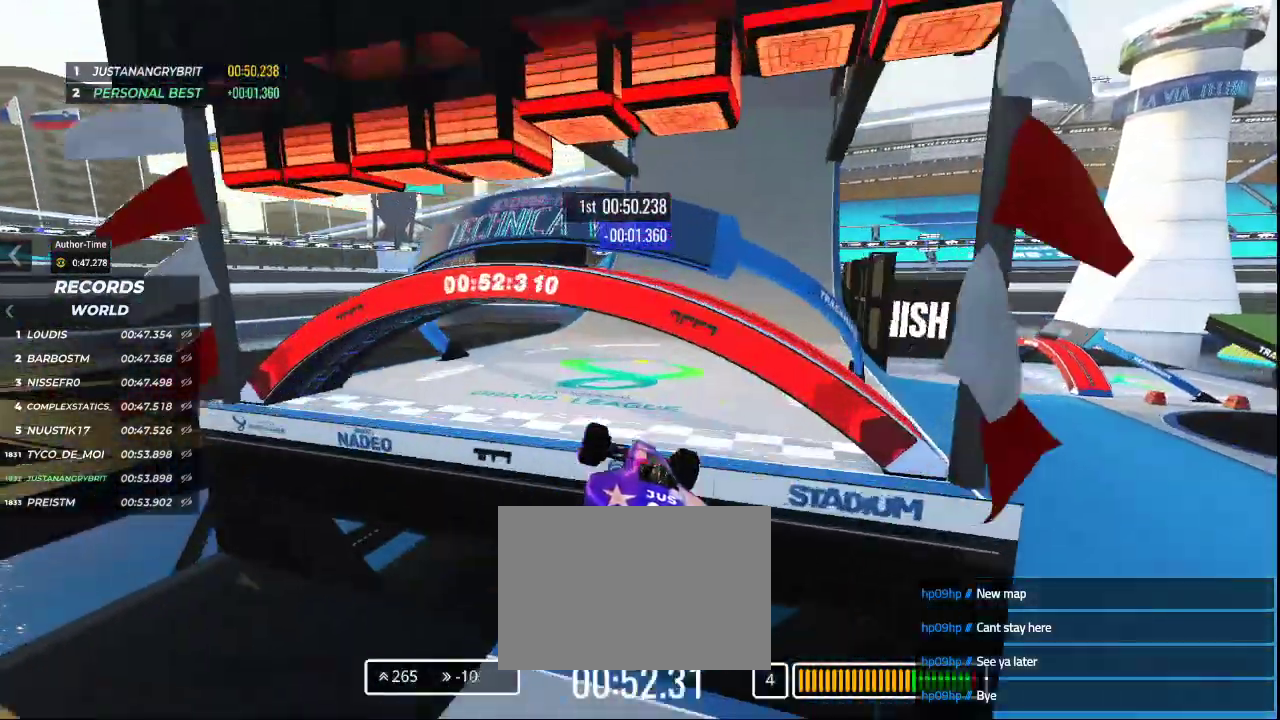
{"keys": ["up"], "events": []}
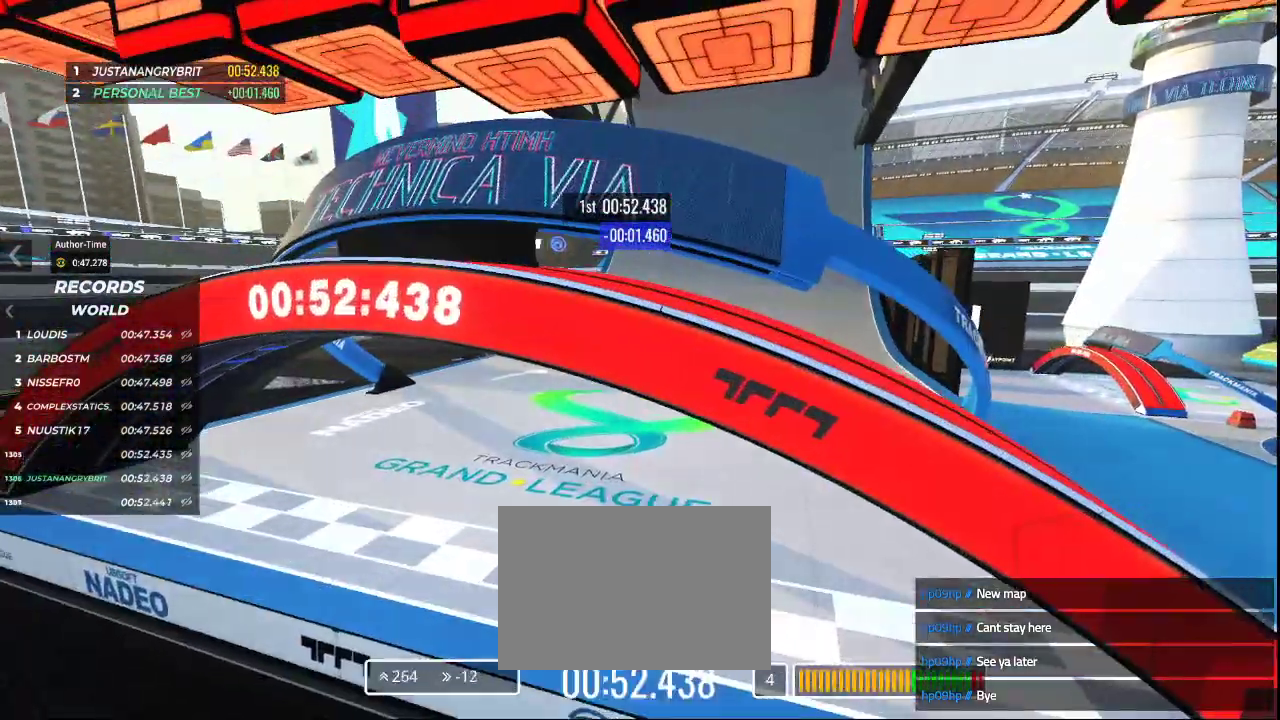
{"keys": []}
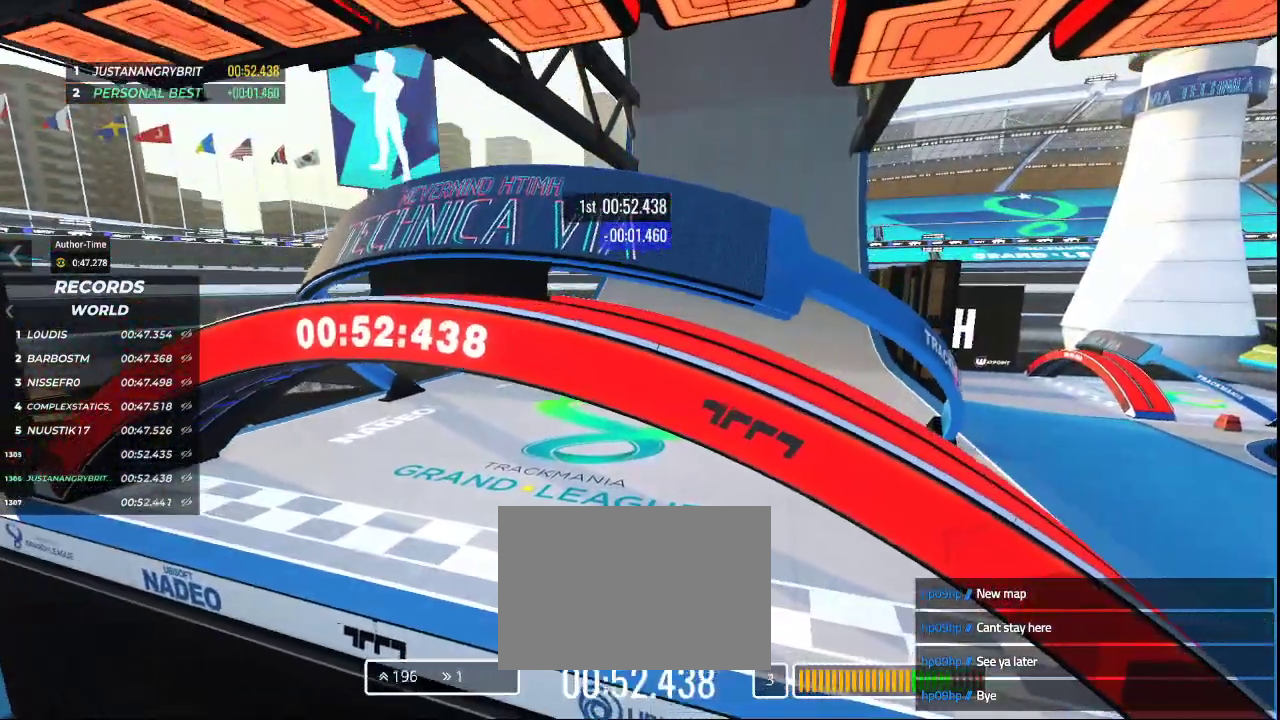
{"keys": [], "events": []}
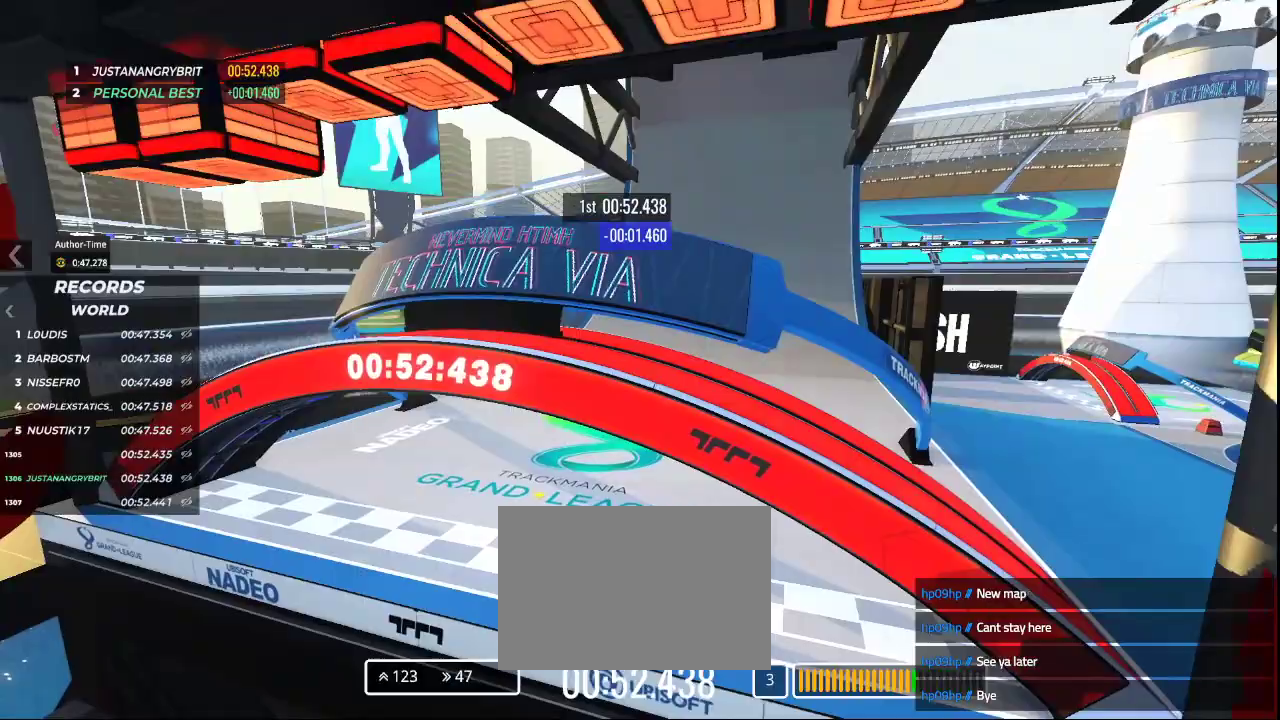
{"keys": [], "events": []}
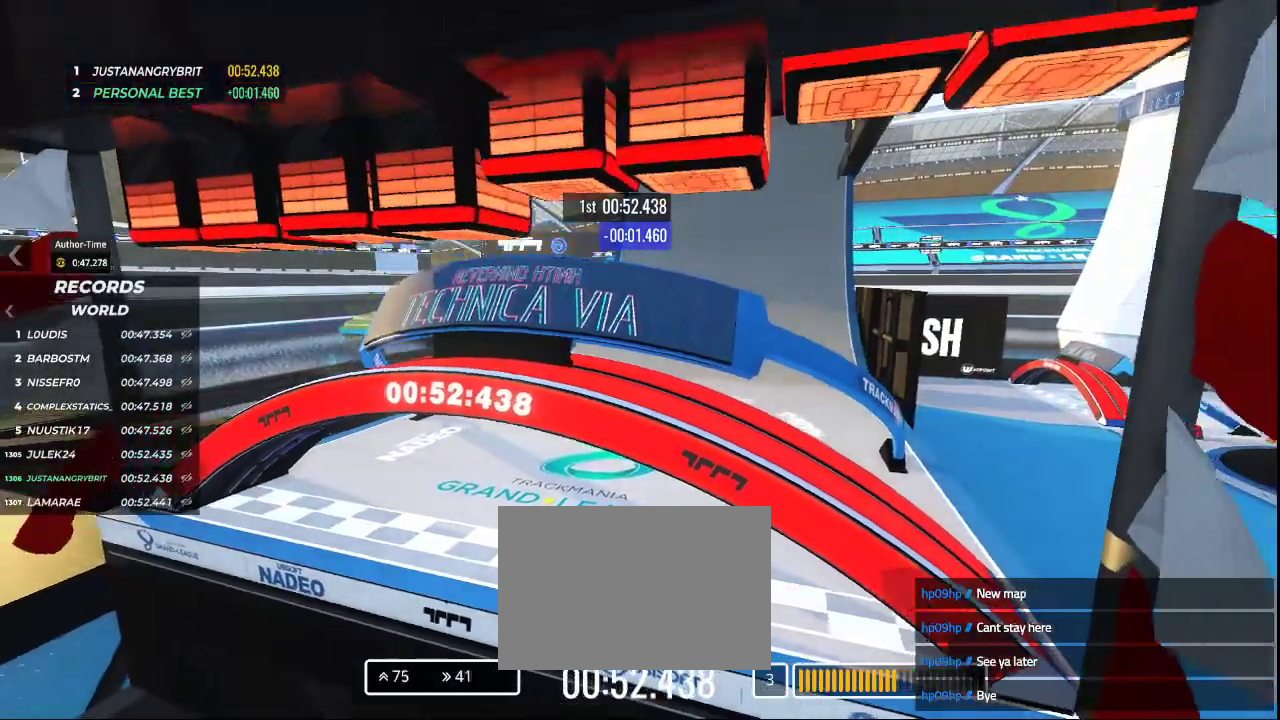
{"keys": [], "events": []}